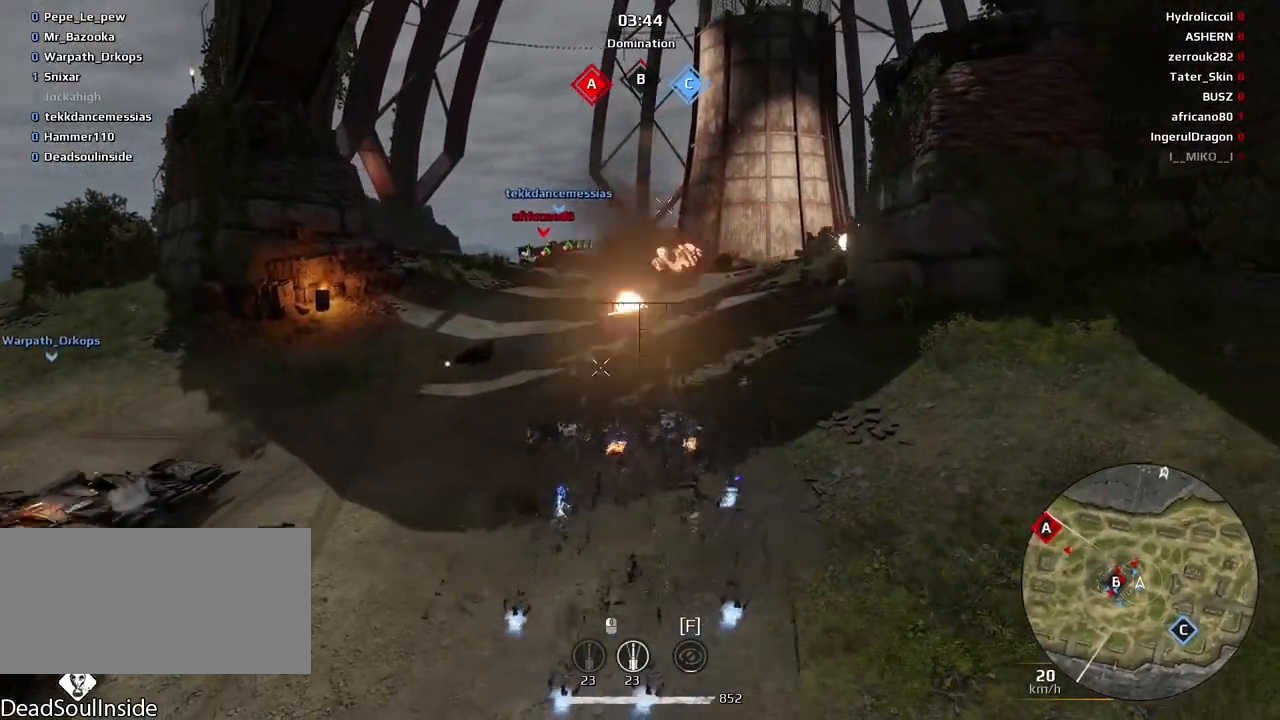
Gameplay with keyboard and mouse; each line is a JSON object with the keys and mouse buttons held at the frame after it. "events" lists presses ("down") and releases ("up") of "a", "ctrl", "d", "e", "f", "q", "r", "s", "shift", "space", "tab", "w", "mouse_left", "mouse_wheel", "mouse_right", "mouse_mb4" and "mouse_mb5" between this image and that frame as [ms after this image, input, new state], when the widget could be followed in between. "mouse_left", "mouse_wheel", "mouse_right", "mouse_mb4", "mouse_mb5" = the "left", "wheel", "right", "mb4", "mb5" buttons of the "mouse" list. No other keys are recorded. "wheel" means that the mouse wheel is clicked or scrolled. Mouse movement is not recorded.
{"keys": ["w"], "mouse": [], "events": [[67, "d", "down"], [234, "d", "up"], [367, "d", "down"], [434, "d", "up"]]}
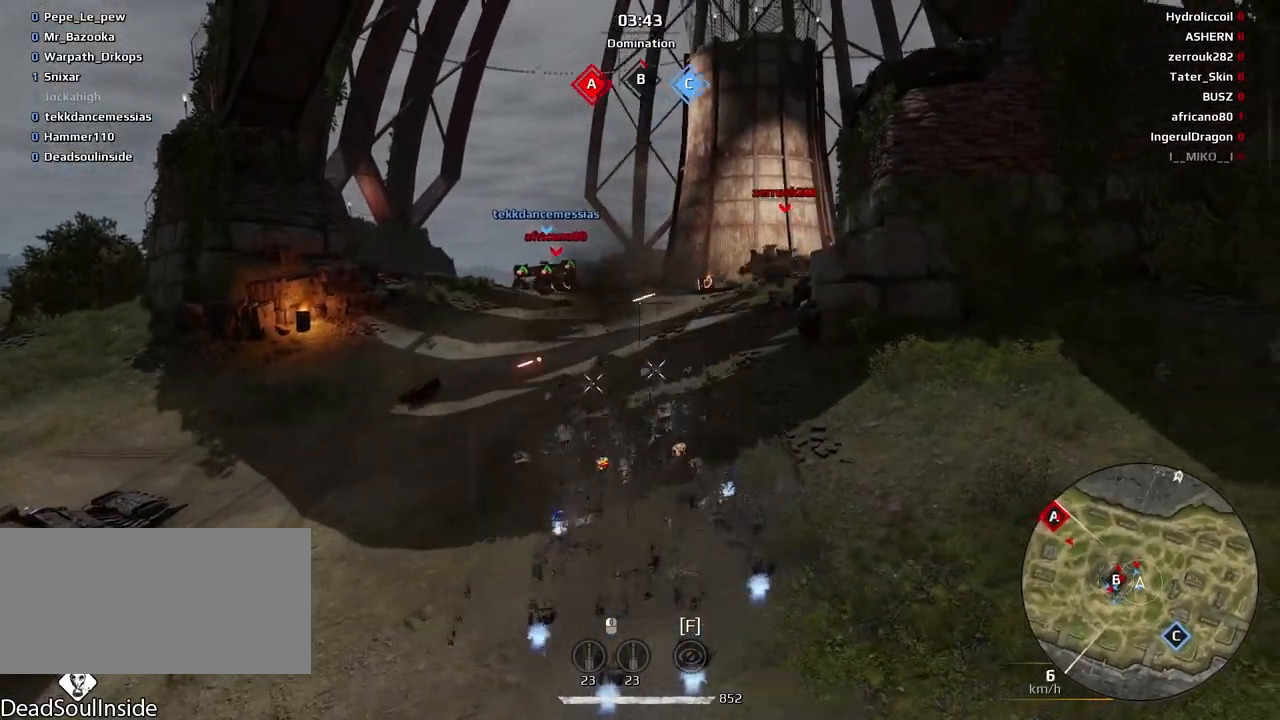
{"keys": ["w"], "mouse": [], "events": []}
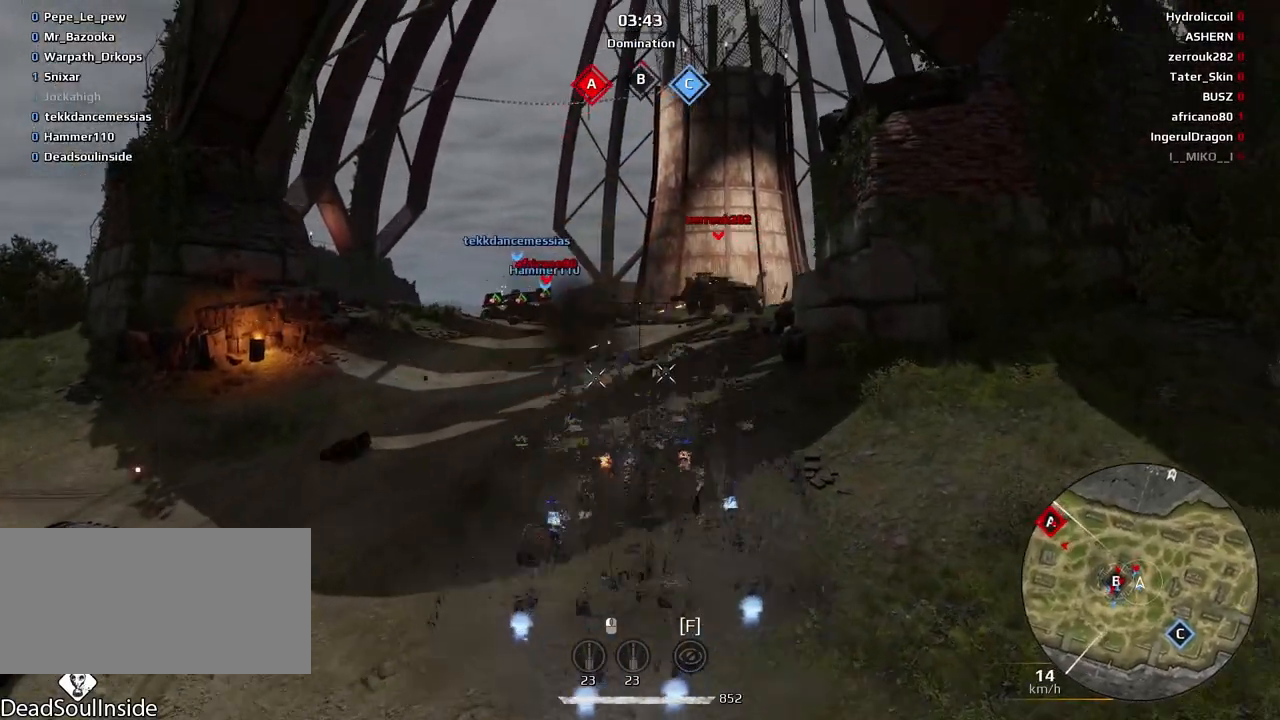
{"keys": ["w"], "mouse": [], "events": [[167, "e", "down"], [301, "e", "up"], [434, "a", "down"], [501, "a", "up"]]}
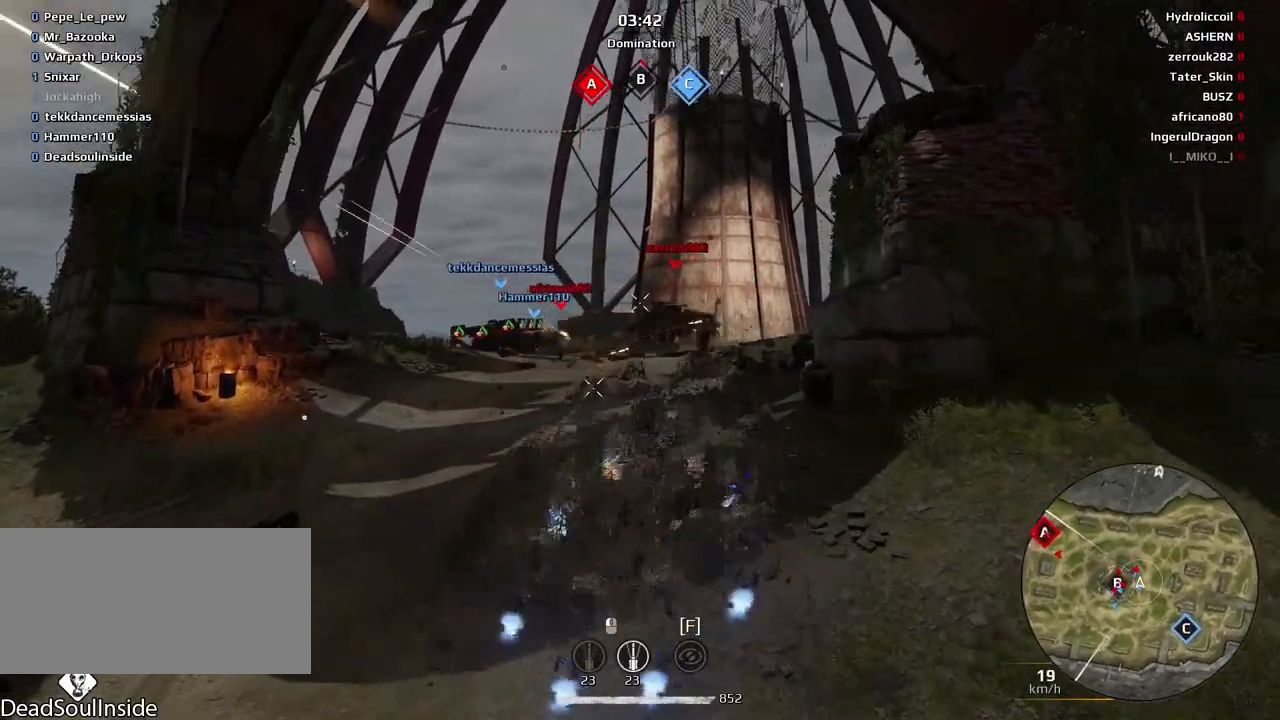
{"keys": ["e", "w"], "mouse": [], "events": [[100, "e", "down"], [367, "a", "down"], [467, "a", "up"]]}
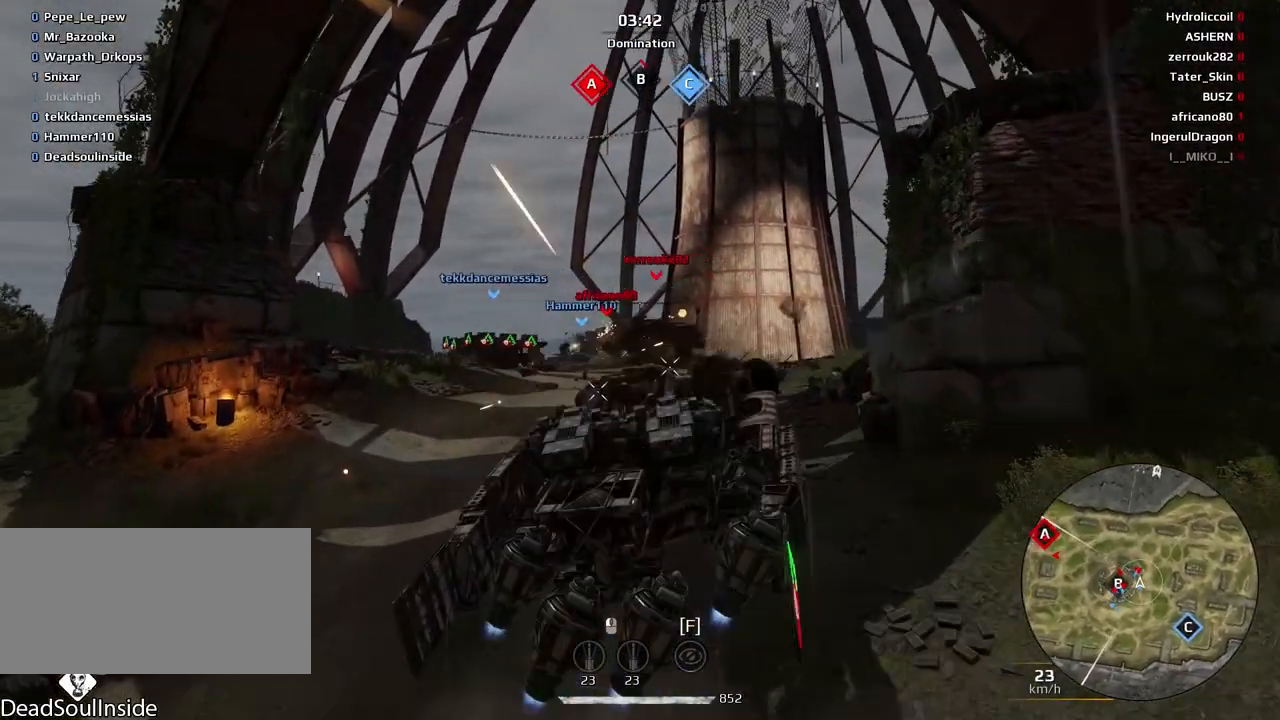
{"keys": ["w"], "mouse": [], "events": [[434, "e", "up"]]}
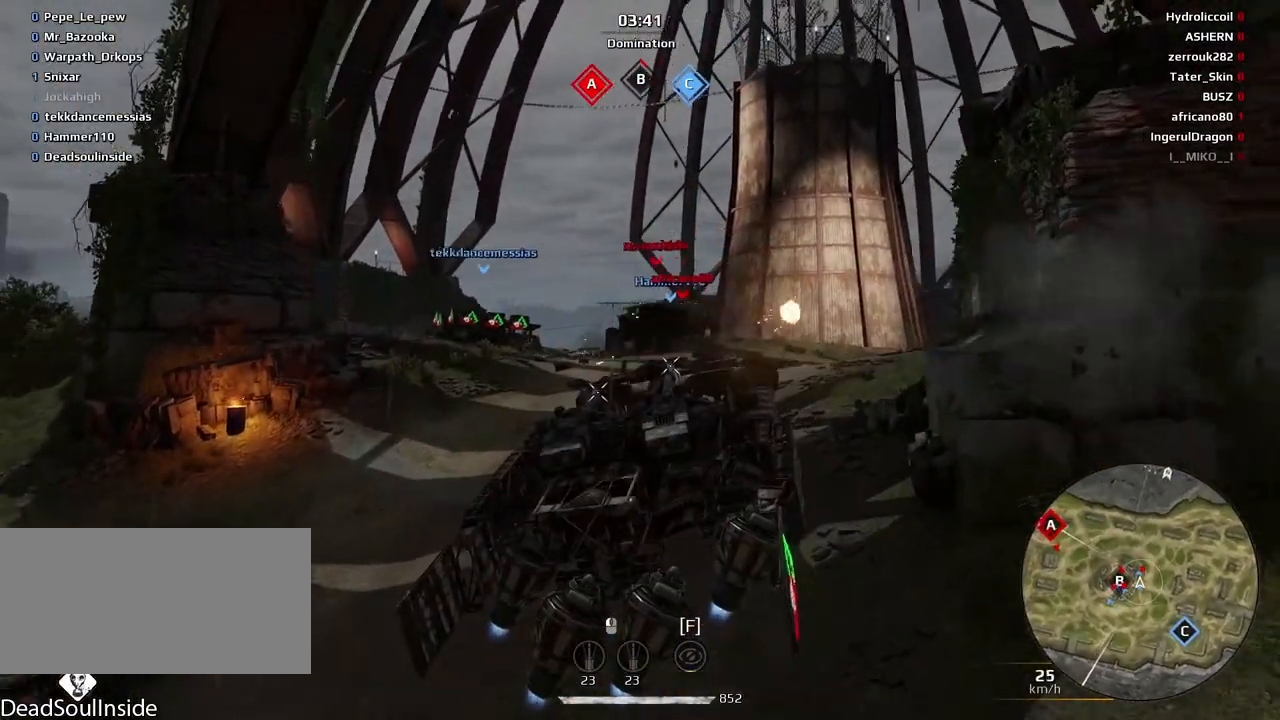
{"keys": ["w"], "mouse": [], "events": [[200, "w", "up"], [500, "w", "down"]]}
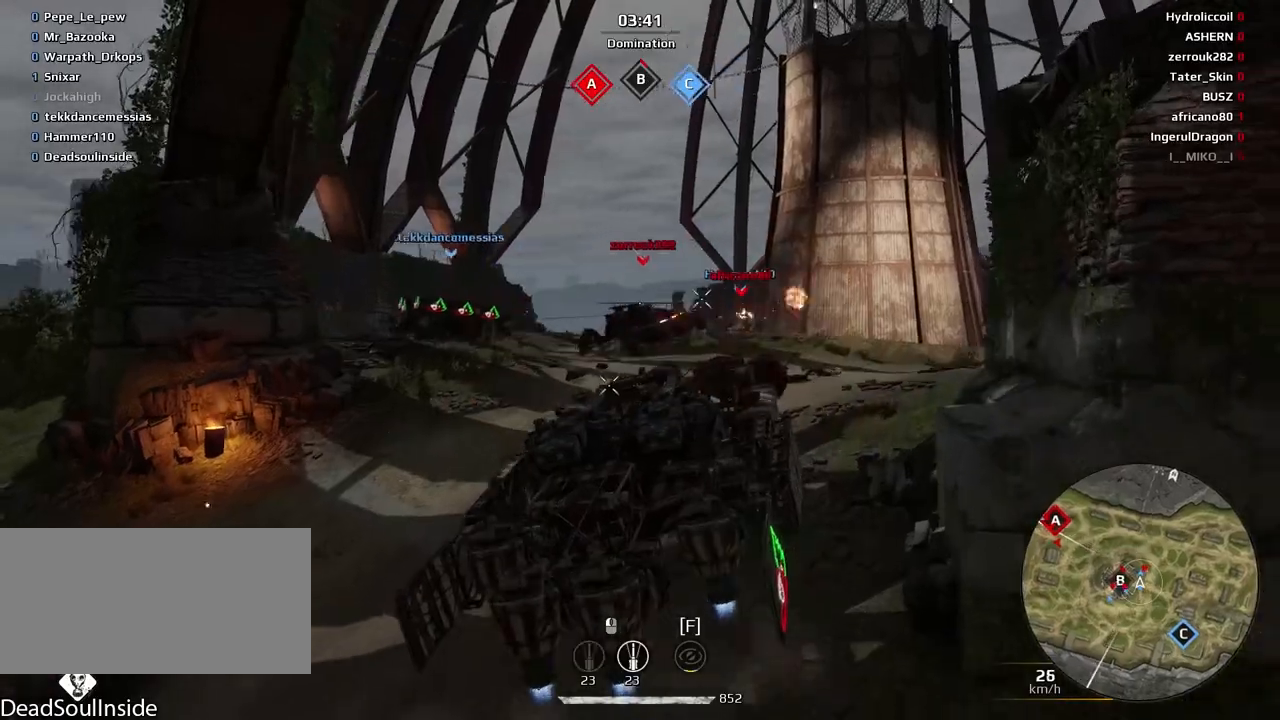
{"keys": [], "mouse": [], "events": [[34, "a", "down"], [101, "e", "down"], [134, "w", "up"], [234, "a", "up"], [301, "e", "up"]]}
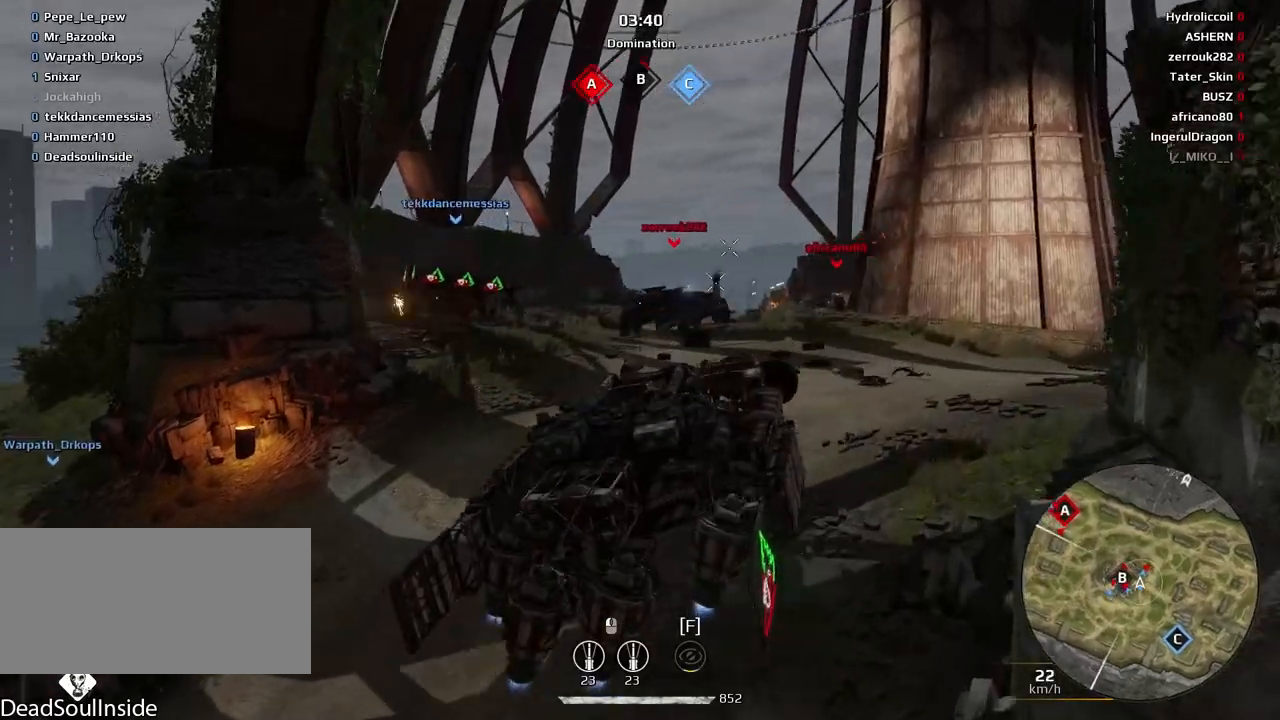
{"keys": ["e"], "mouse": ["left"], "events": [[434, "e", "down"], [467, "mouse_left", "down"]]}
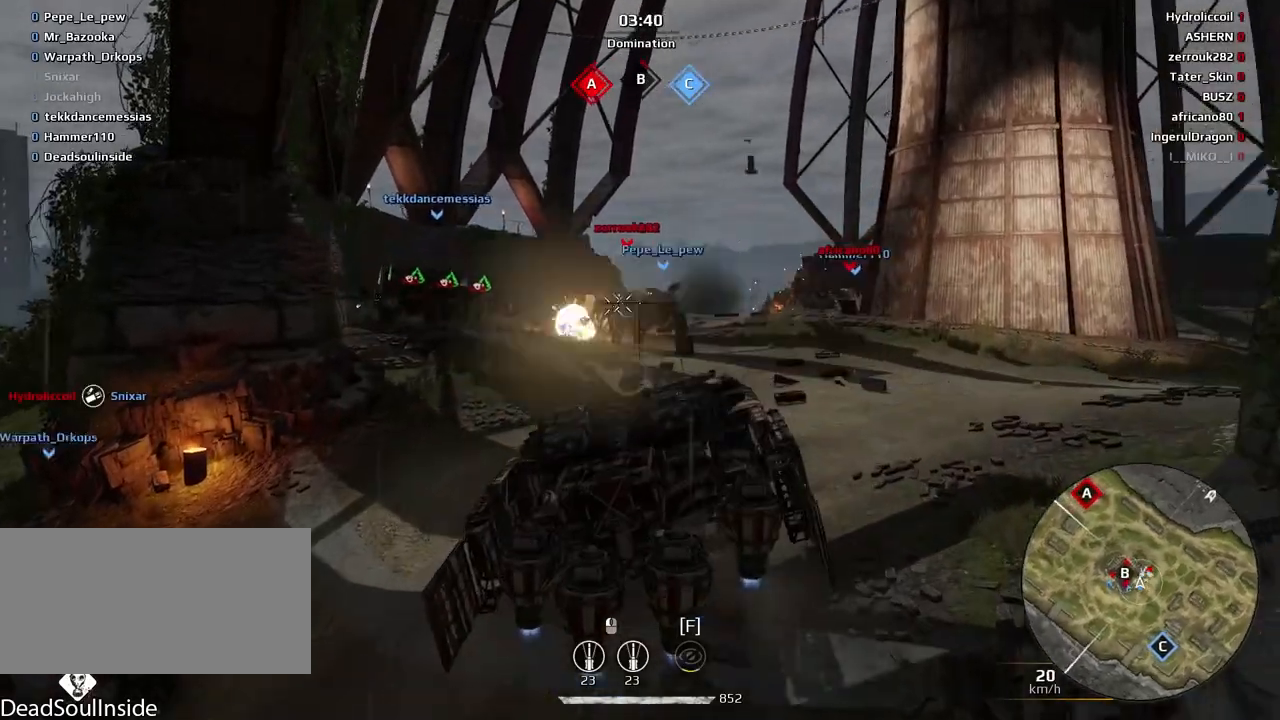
{"keys": ["s"], "mouse": [], "events": [[34, "e", "up"], [34, "mouse_left", "up"], [101, "s", "down"]]}
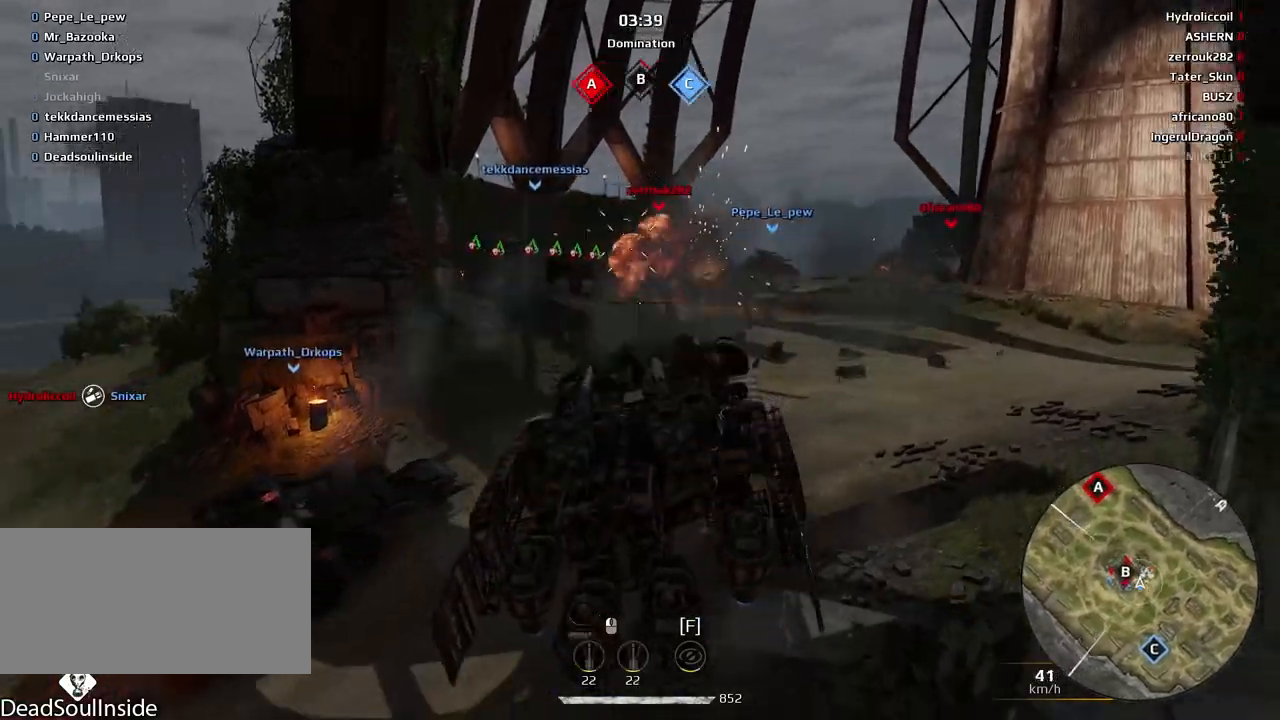
{"keys": ["s"], "mouse": [], "events": []}
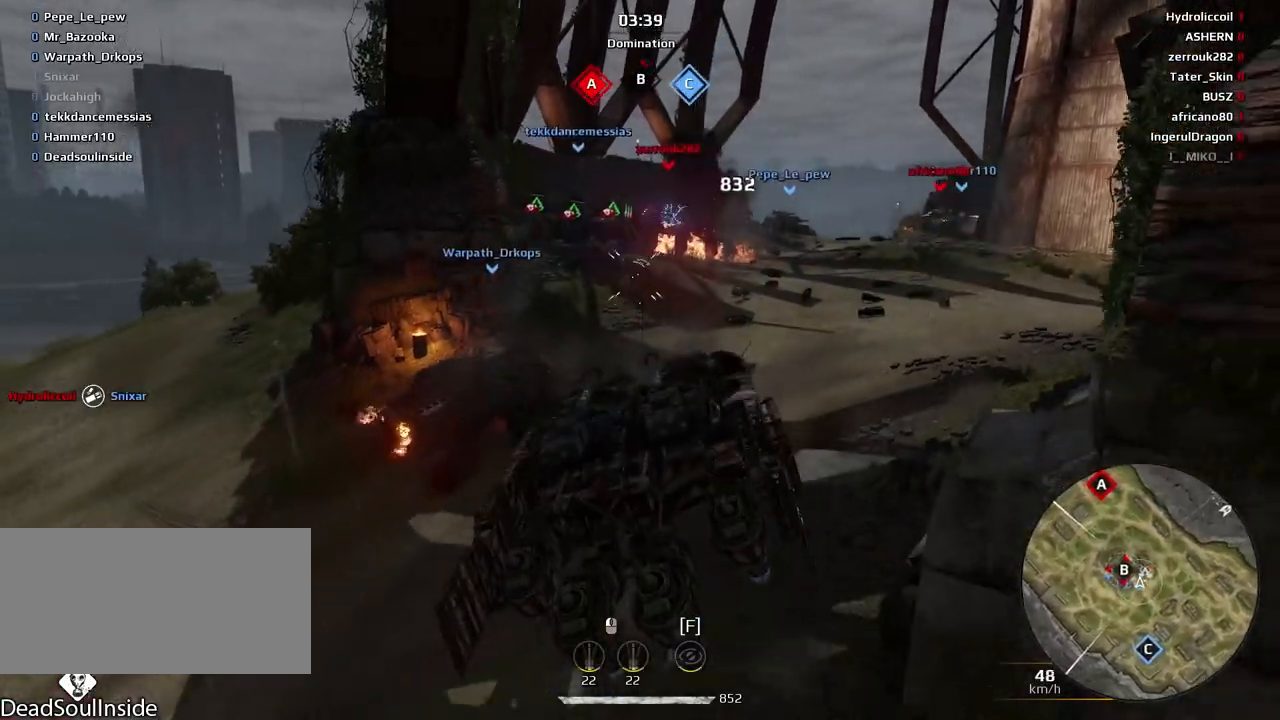
{"keys": ["e"], "mouse": [], "events": [[301, "e", "down"], [367, "s", "up"]]}
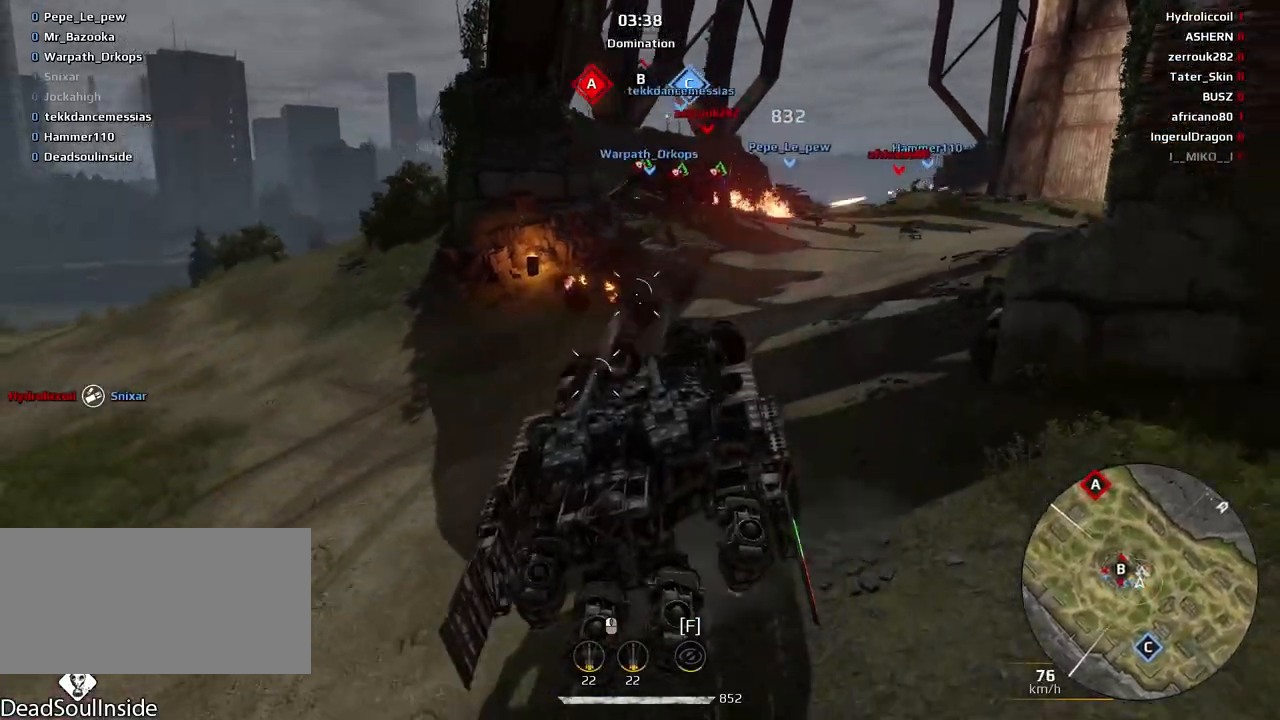
{"keys": ["e", "w"], "mouse": [], "events": [[100, "w", "down"]]}
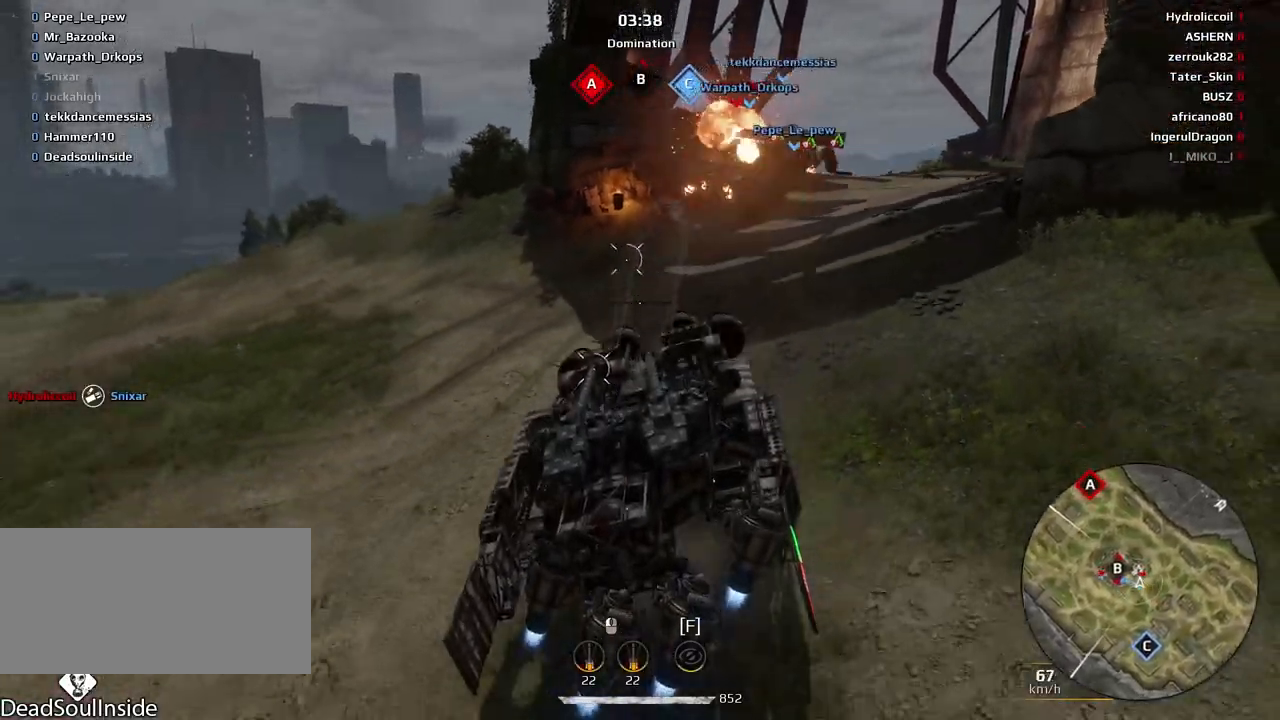
{"keys": ["w"], "mouse": [], "events": [[401, "e", "up"]]}
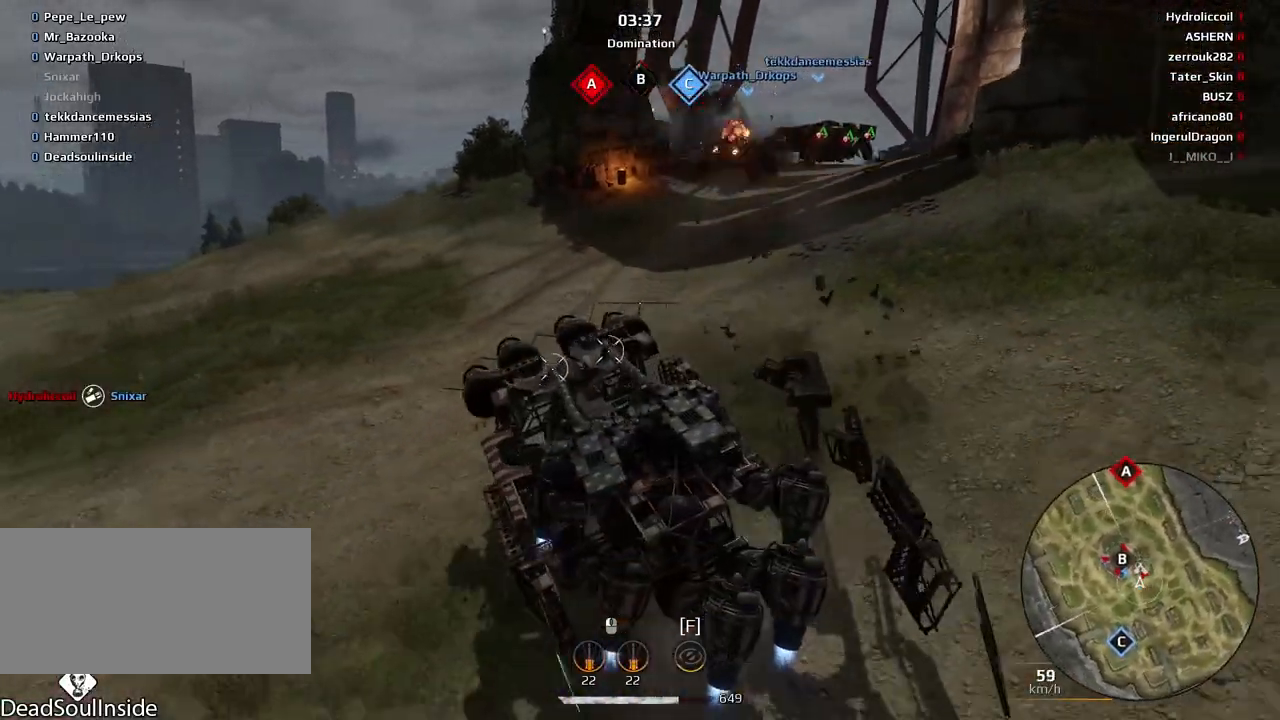
{"keys": ["d", "w"], "mouse": [], "events": [[33, "d", "down"]]}
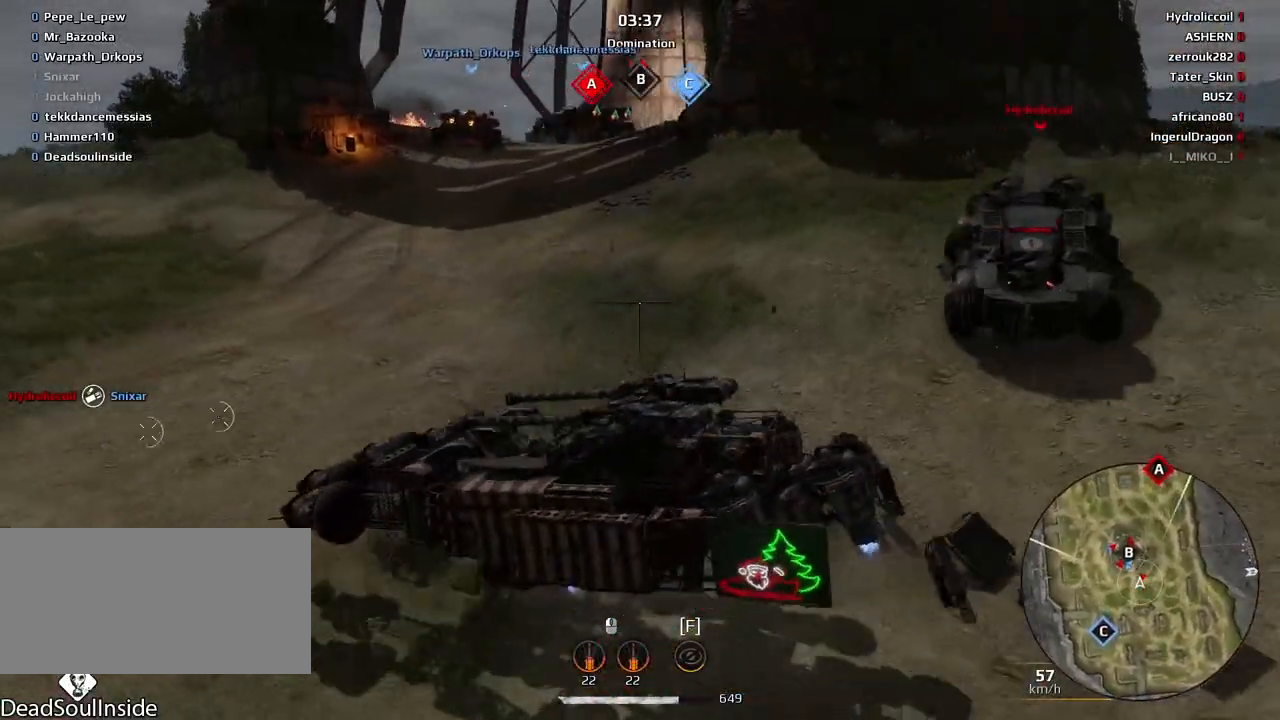
{"keys": ["d"], "mouse": [], "events": [[101, "w", "up"]]}
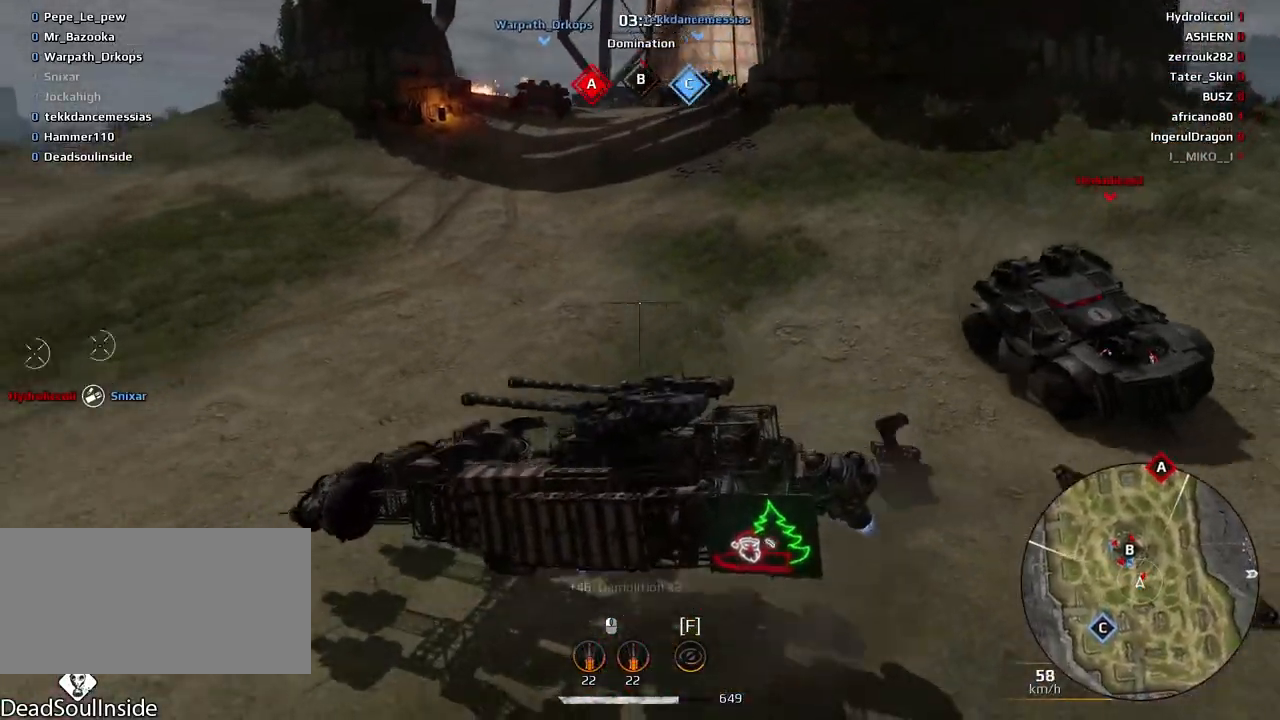
{"keys": ["d"], "mouse": [], "events": []}
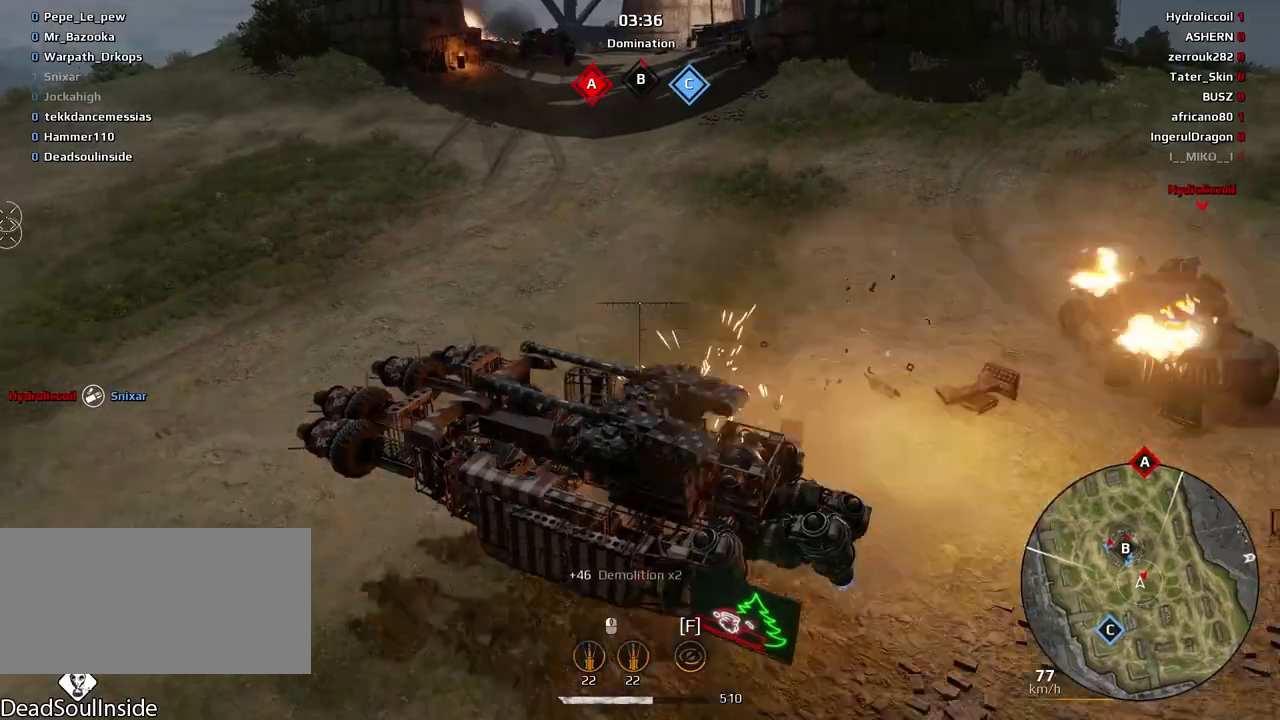
{"keys": ["d", "s"], "mouse": [], "events": [[234, "s", "down"]]}
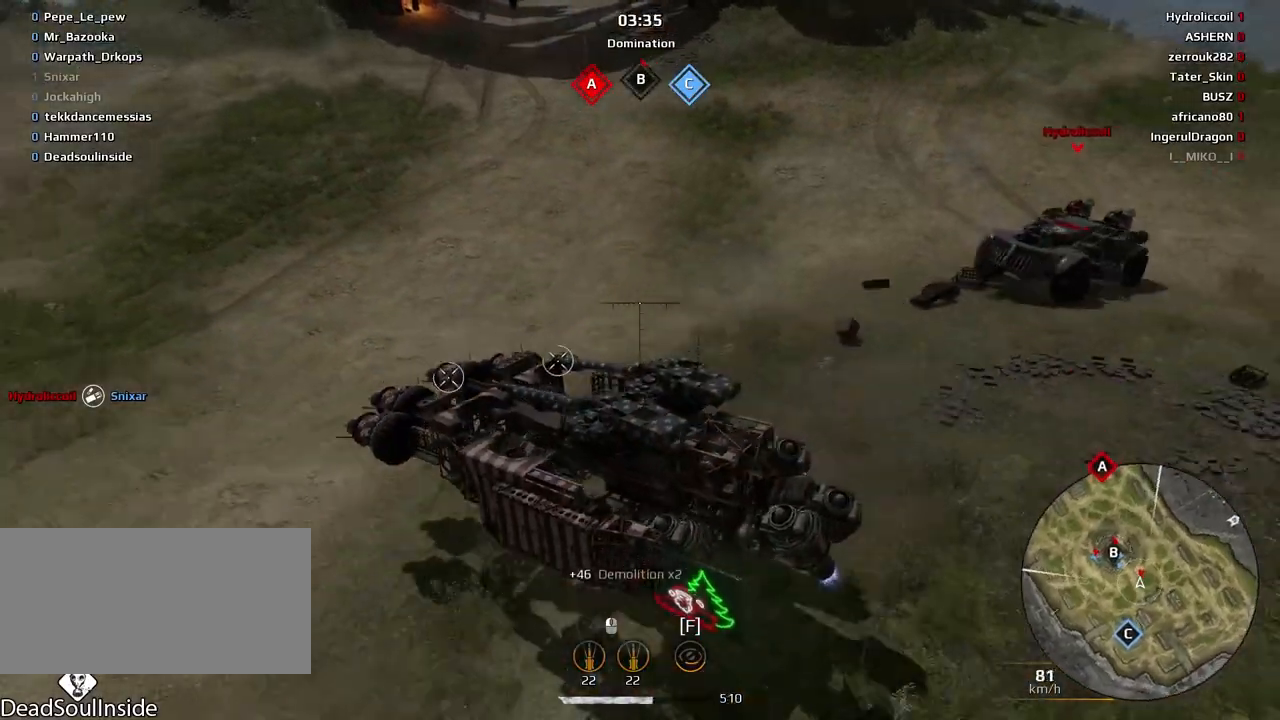
{"keys": ["s"], "mouse": [], "events": [[267, "d", "up"]]}
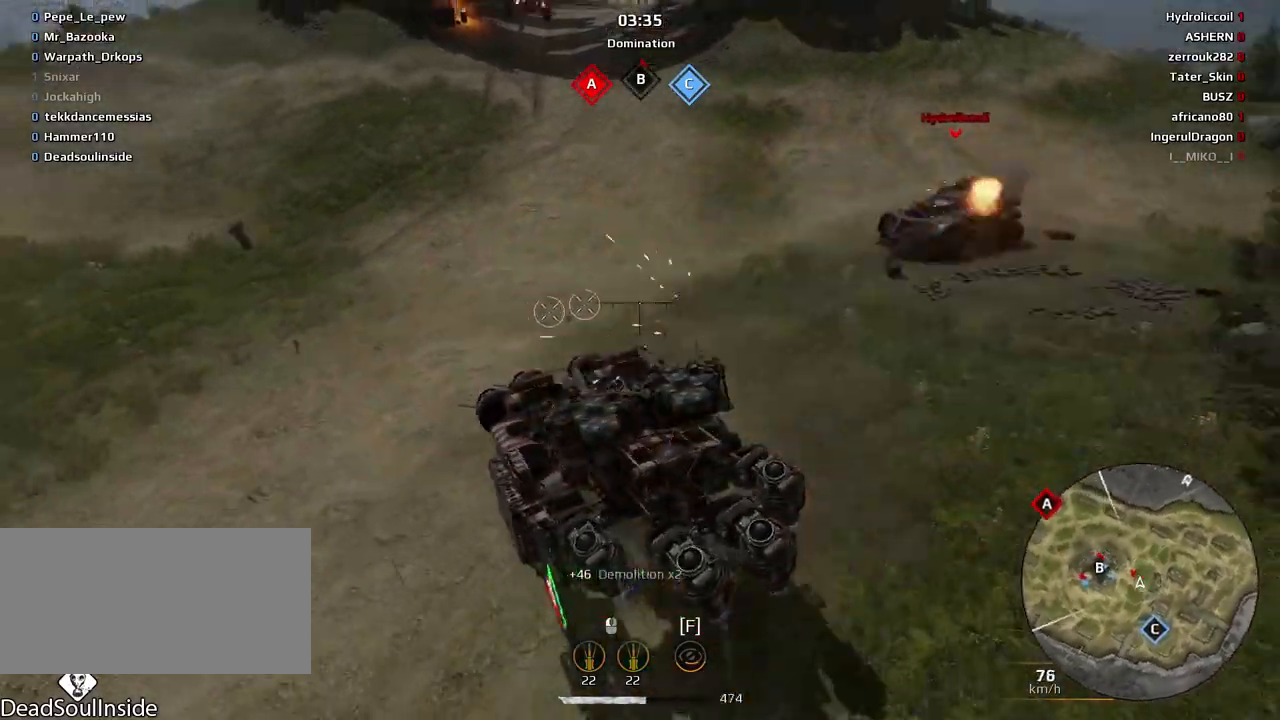
{"keys": ["s"], "mouse": [], "events": []}
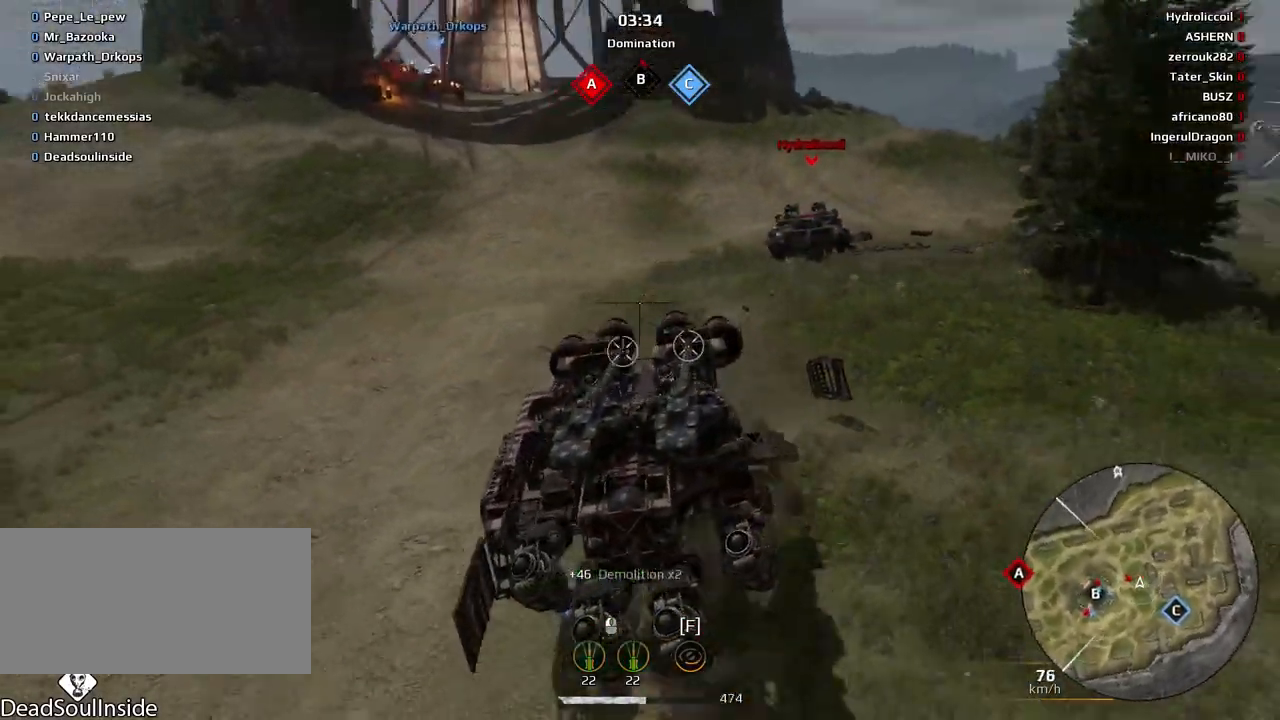
{"keys": ["s"], "mouse": [], "events": [[200, "a", "down"], [334, "a", "up"]]}
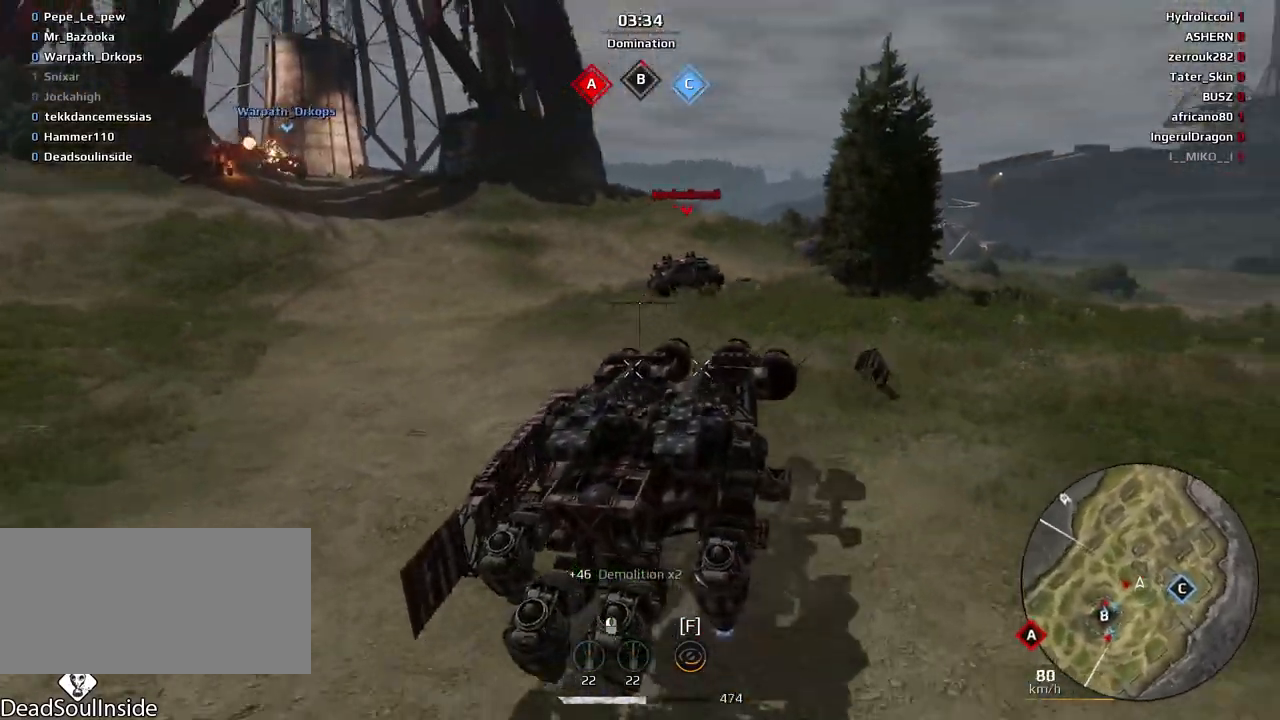
{"keys": ["a", "s"], "mouse": [], "events": [[201, "a", "down"]]}
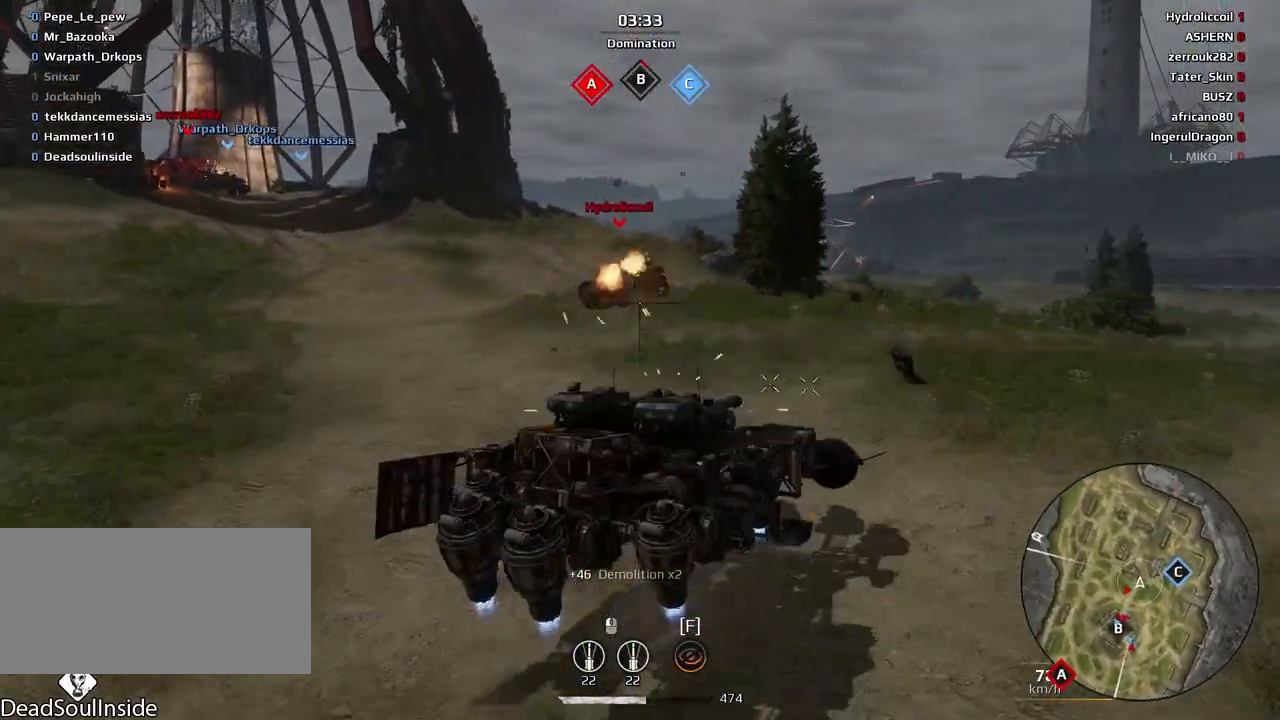
{"keys": ["a", "s"], "mouse": [], "events": []}
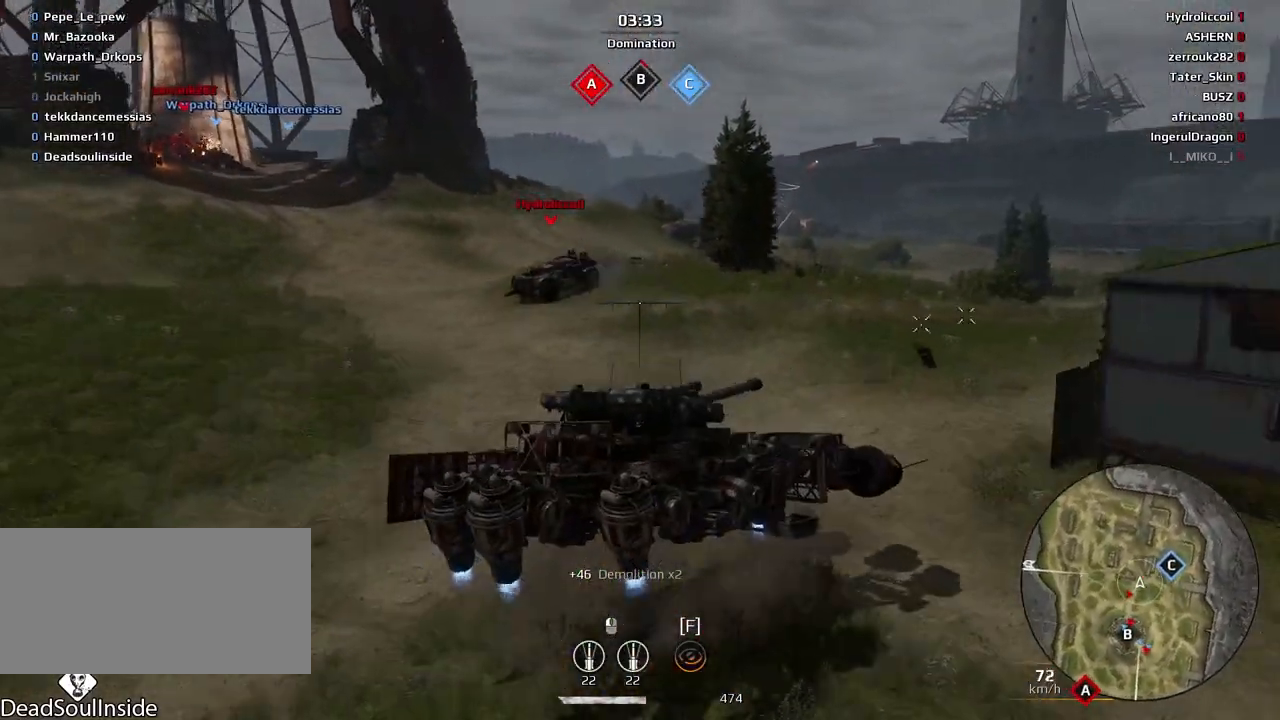
{"keys": ["a", "s"], "mouse": [], "events": []}
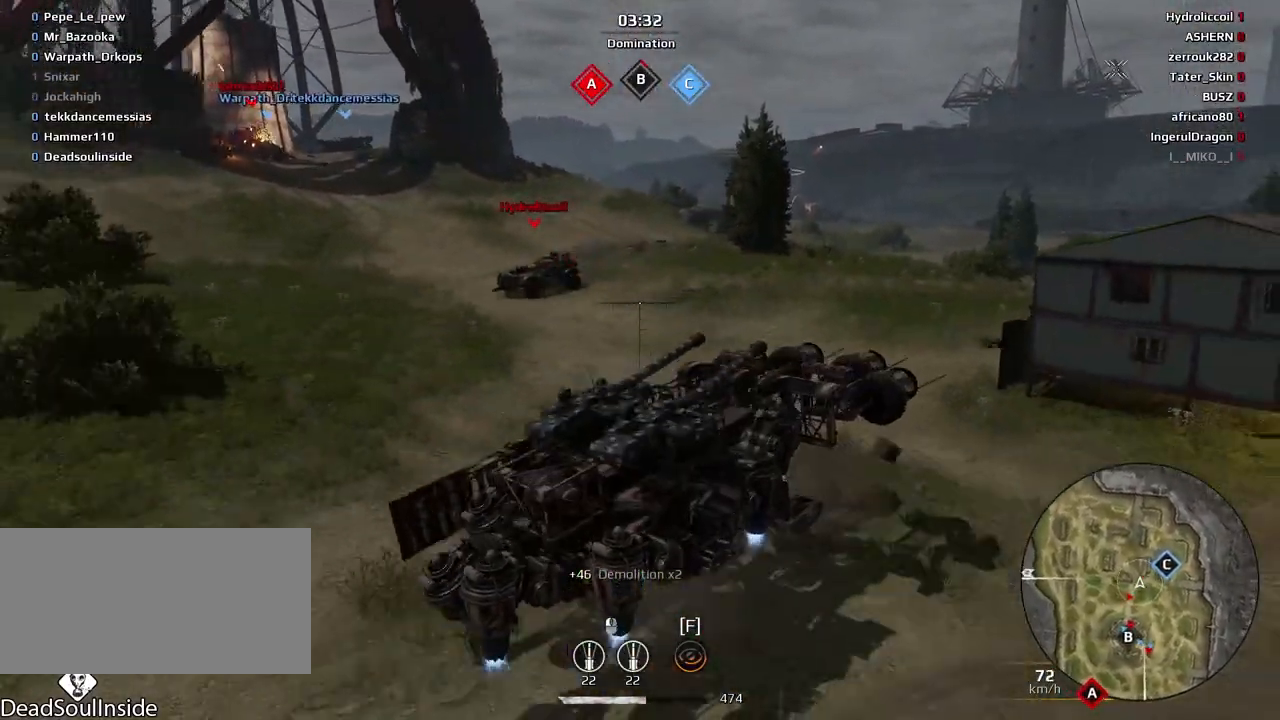
{"keys": ["s"], "mouse": [], "events": [[334, "a", "up"]]}
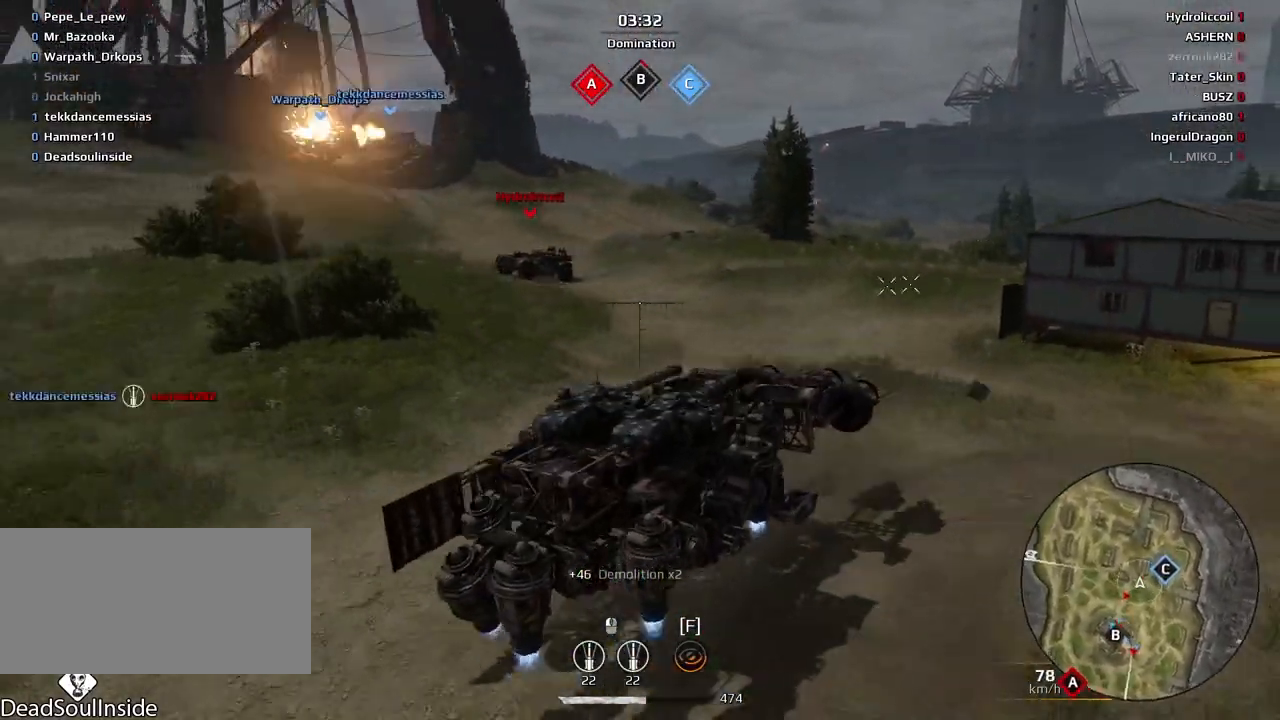
{"keys": [], "mouse": [], "events": [[34, "a", "down"], [201, "s", "up"], [267, "a", "up"], [401, "w", "down"], [501, "w", "up"]]}
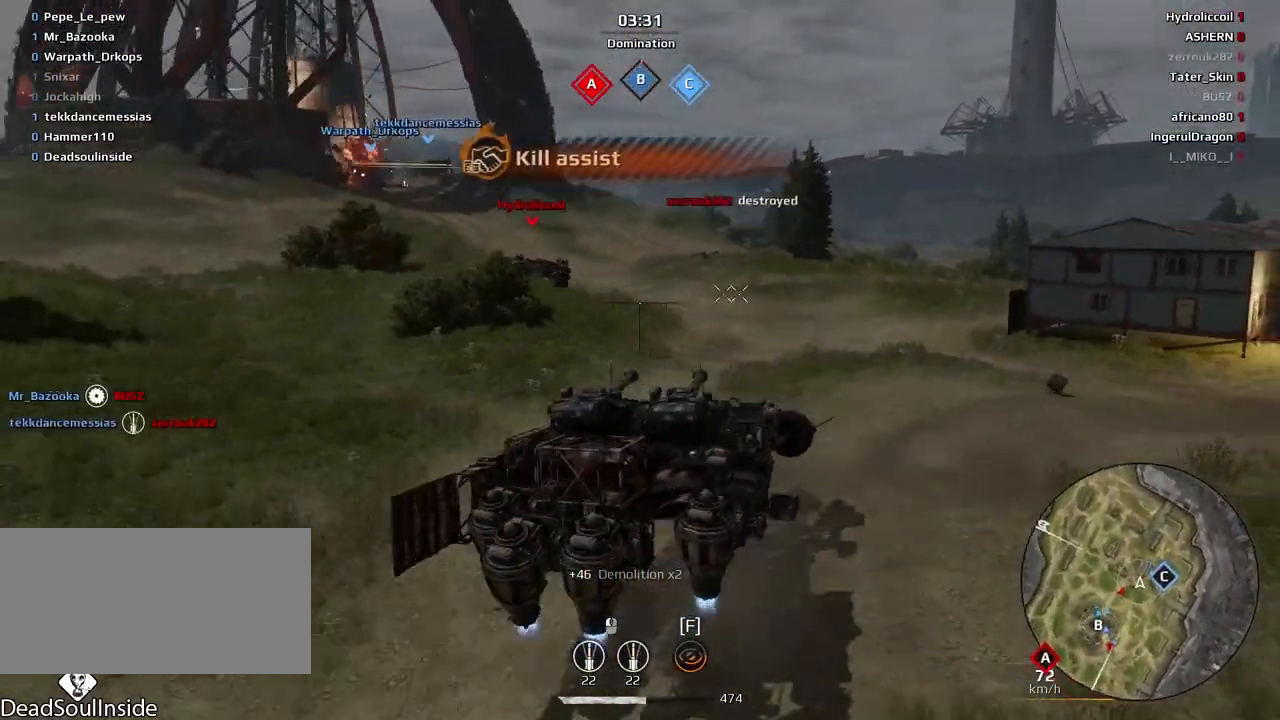
{"keys": [], "mouse": [], "events": []}
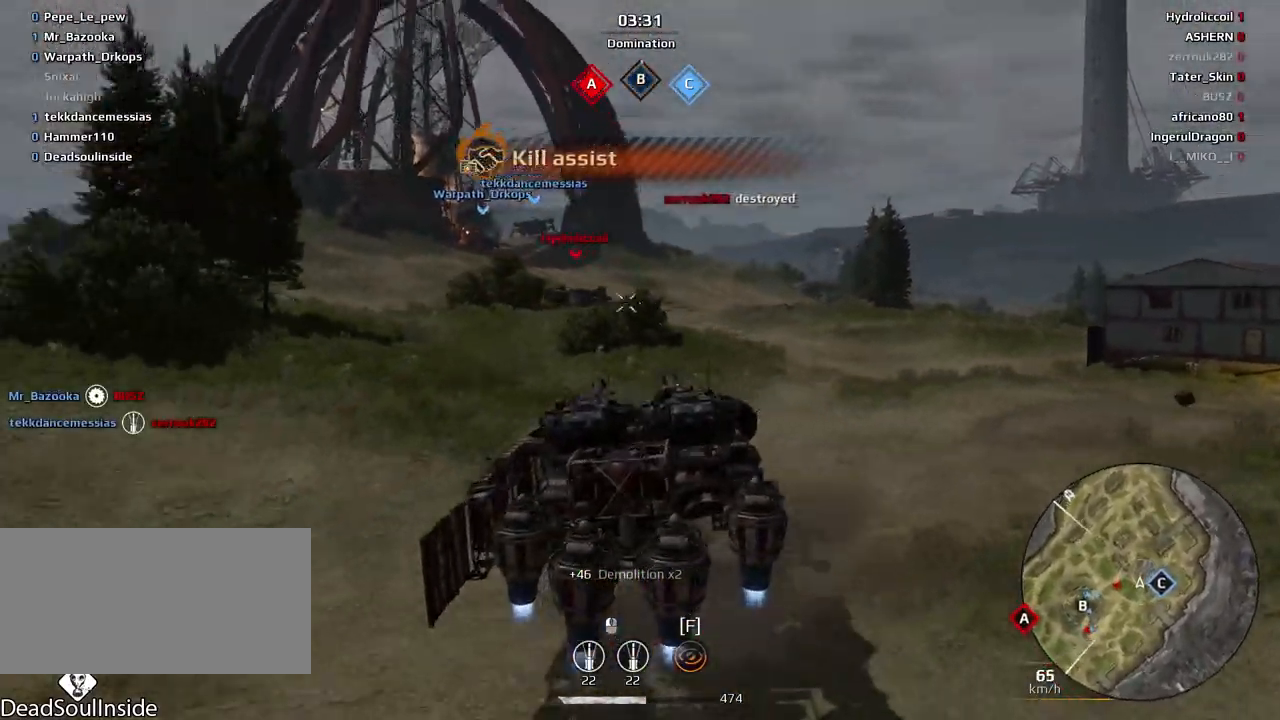
{"keys": [], "mouse": [], "events": [[401, "mouse_left", "down"], [501, "mouse_left", "up"]]}
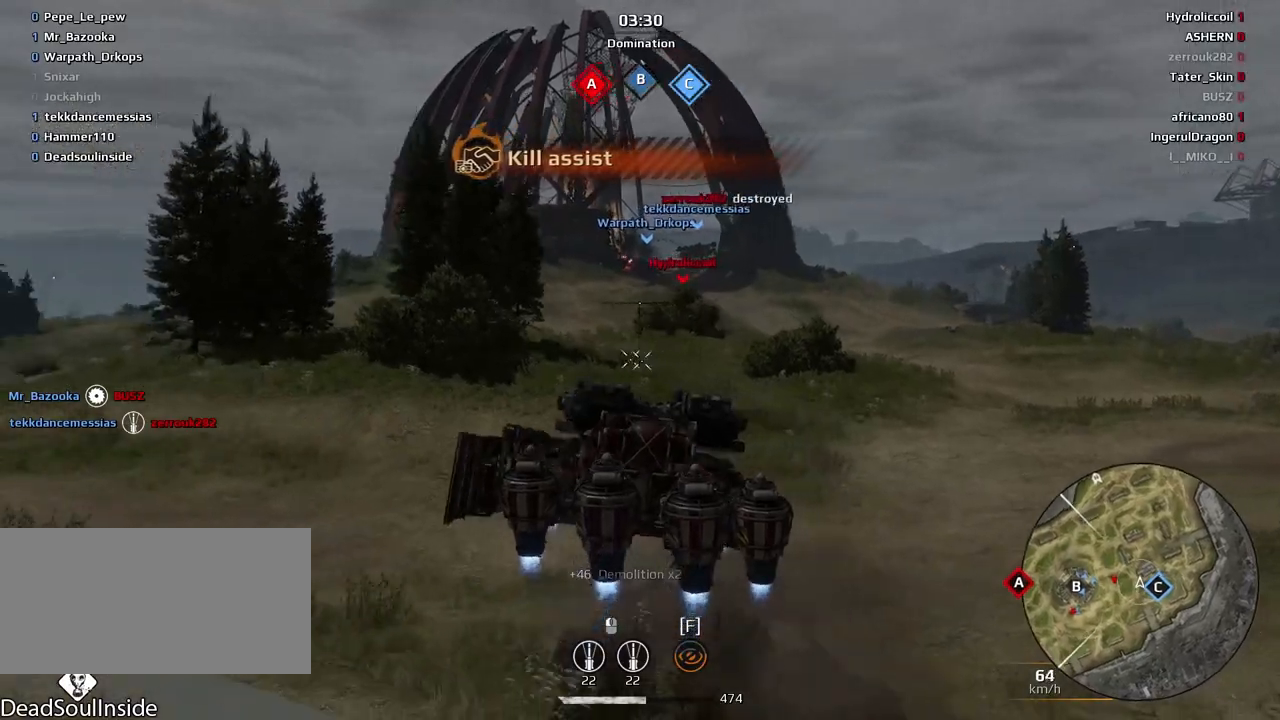
{"keys": ["s"], "mouse": [], "events": [[133, "d", "down"], [167, "d", "up"], [434, "s", "down"]]}
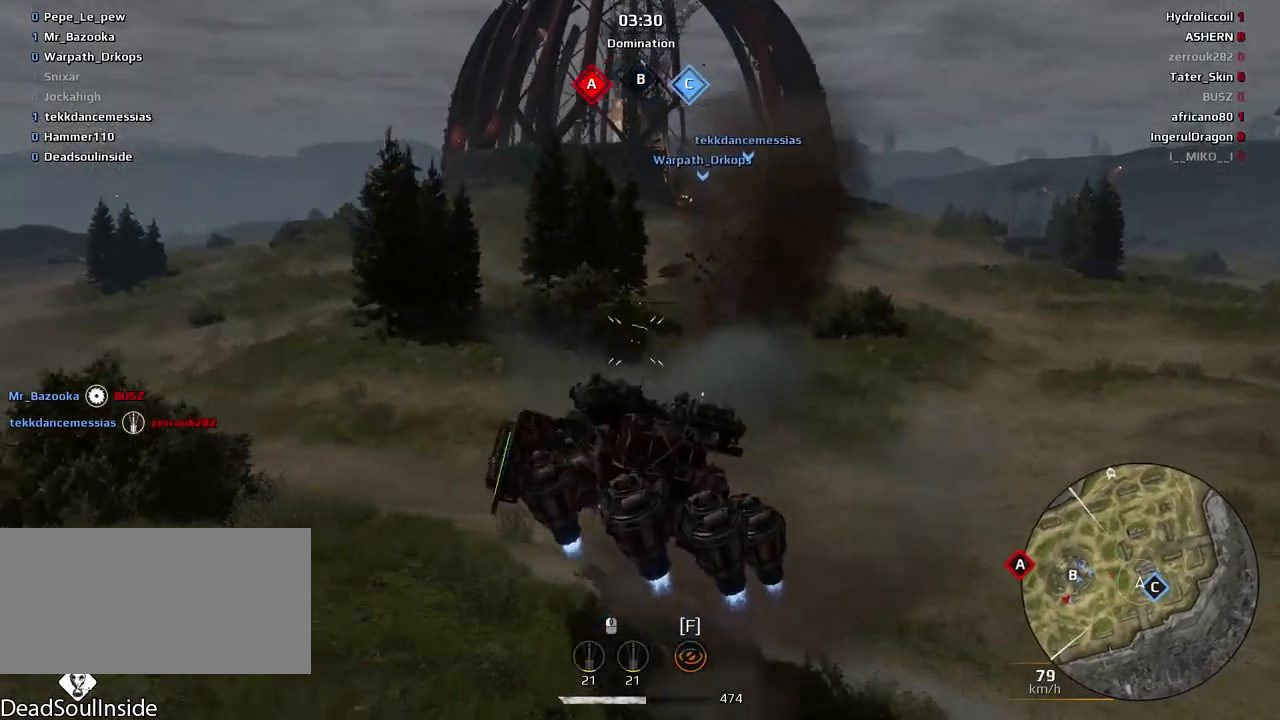
{"keys": [], "mouse": [], "events": [[234, "f", "down"], [367, "f", "up"], [434, "s", "up"]]}
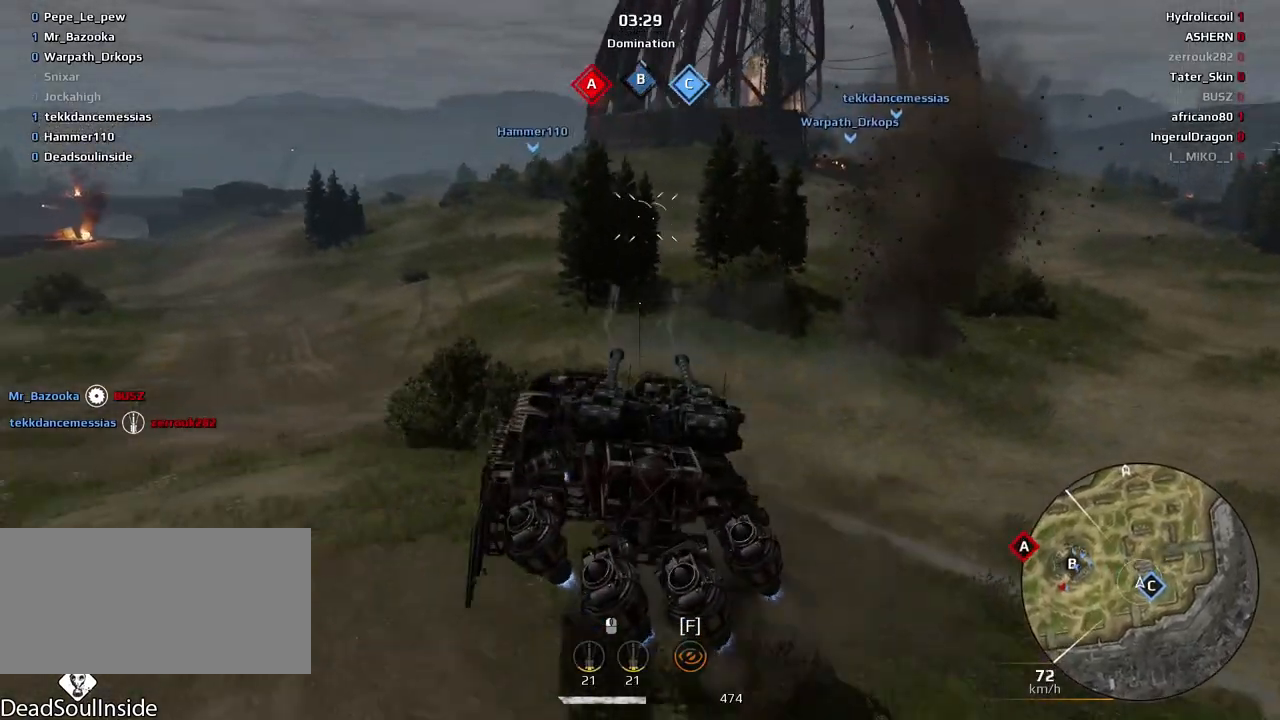
{"keys": ["w"], "mouse": [], "events": [[67, "d", "down"], [267, "d", "up"], [334, "w", "down"]]}
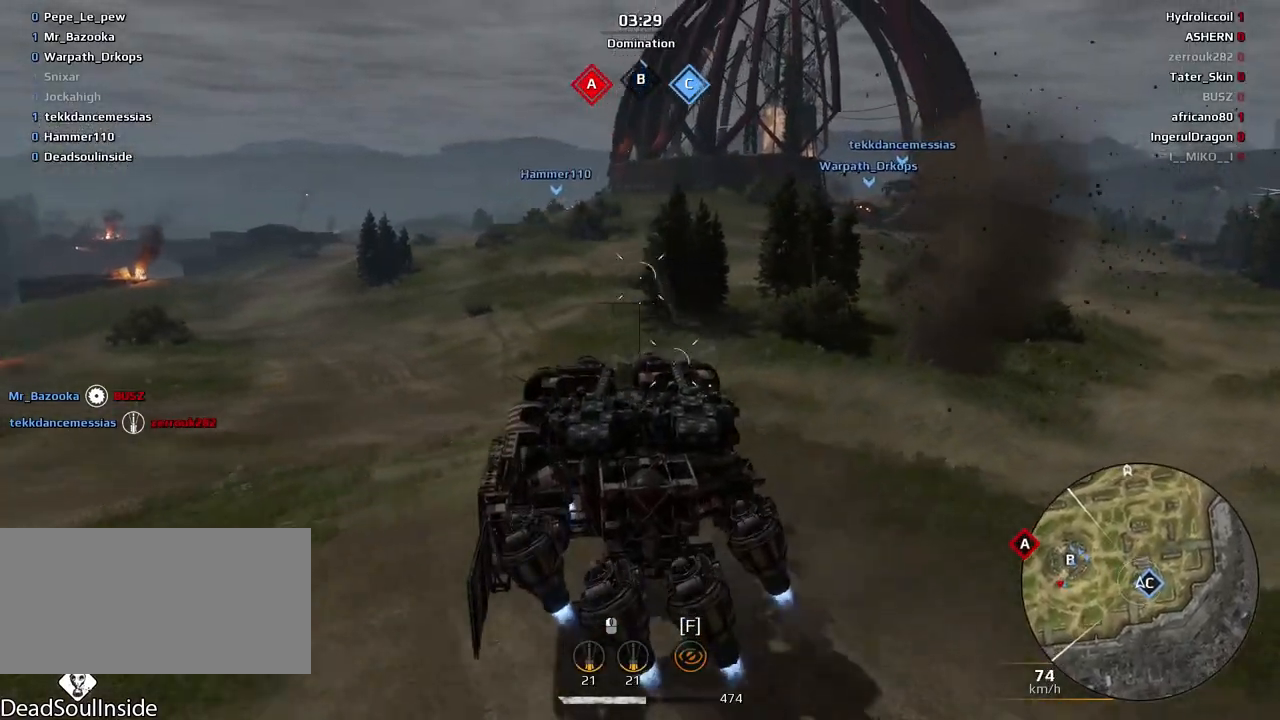
{"keys": ["w"], "mouse": [], "events": [[134, "e", "down"], [234, "w", "up"], [501, "e", "up"], [501, "w", "down"]]}